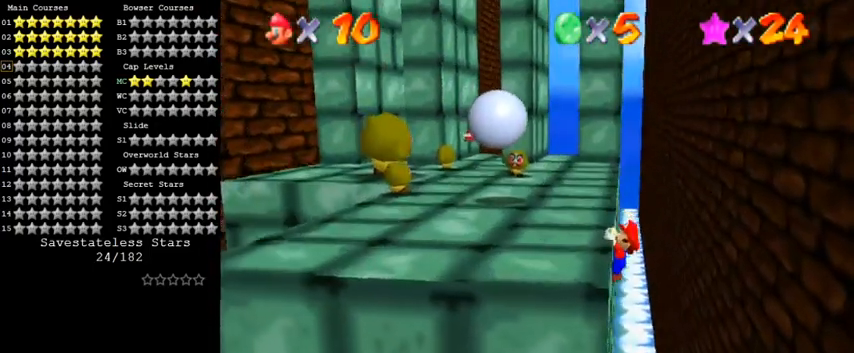
Gameplay with keyboard; each line is a JSON object with the keys held at the frame after it. "events" lists presses ("down") and releases ("up") of "a", "c", "ctrl", "d", "down", "left", "return", "right", "s", "shift", "up", "w", "x" and "y" between this image and that frame as [ms after this image, input, new state], when the widget could be followed in between. No other keys are recorded. Mouse input is not recorded.
{"keys": ["left", "up"], "events": [[100, "shift", "up"], [167, "shift", "down"], [200, "up", "down"], [333, "shift", "up"]]}
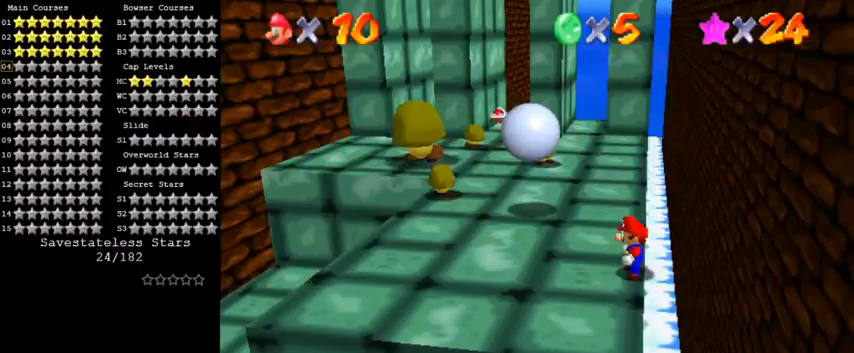
{"keys": ["left"], "events": [[333, "ctrl", "down"], [333, "shift", "down"], [467, "ctrl", "up"], [467, "shift", "up"], [500, "up", "up"]]}
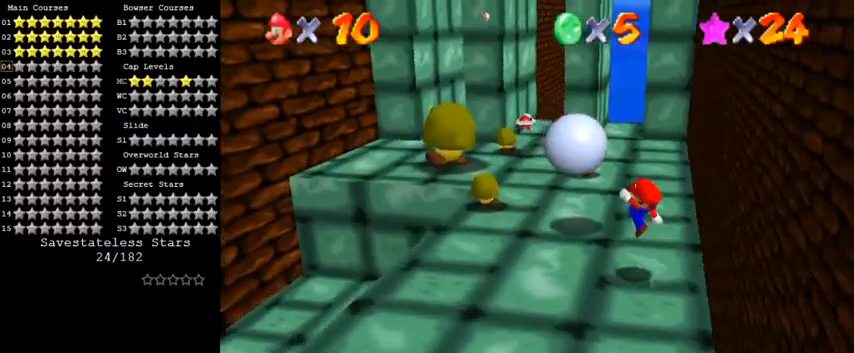
{"keys": ["left"], "events": [[100, "a", "down"], [200, "a", "up"], [267, "down", "down"], [500, "down", "up"]]}
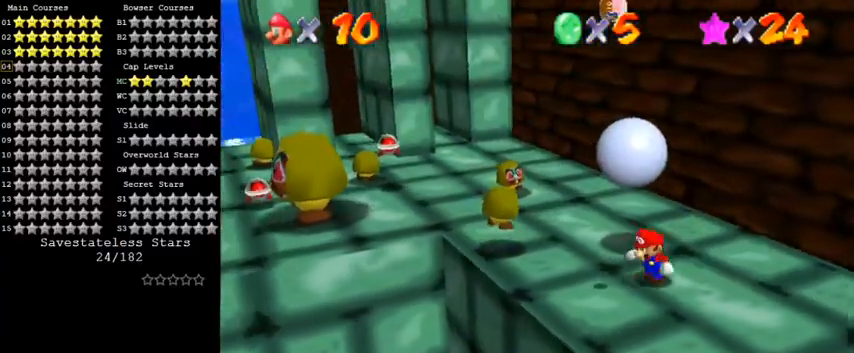
{"keys": ["down"], "events": [[167, "up", "down"], [300, "ctrl", "down"], [300, "shift", "down"], [400, "up", "up"], [433, "left", "up"], [500, "ctrl", "up"], [500, "down", "down"], [500, "shift", "up"]]}
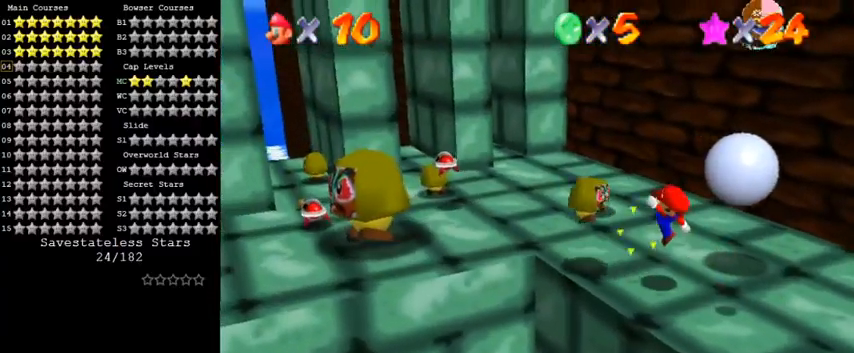
{"keys": ["left", "up"], "events": [[200, "down", "up"], [467, "left", "down"], [500, "up", "down"]]}
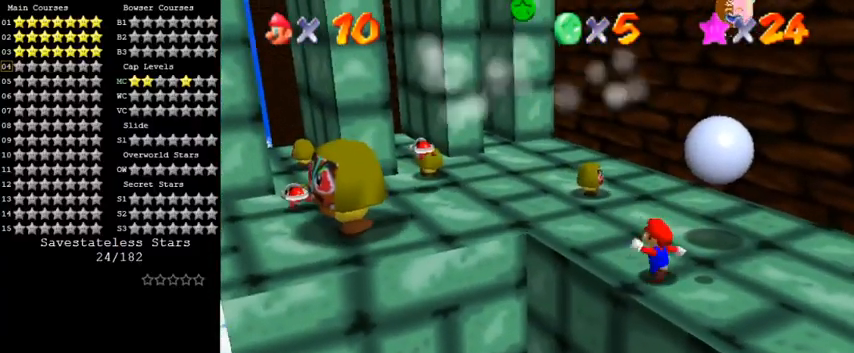
{"keys": ["left"], "events": [[300, "shift", "down"], [400, "up", "up"], [433, "shift", "up"]]}
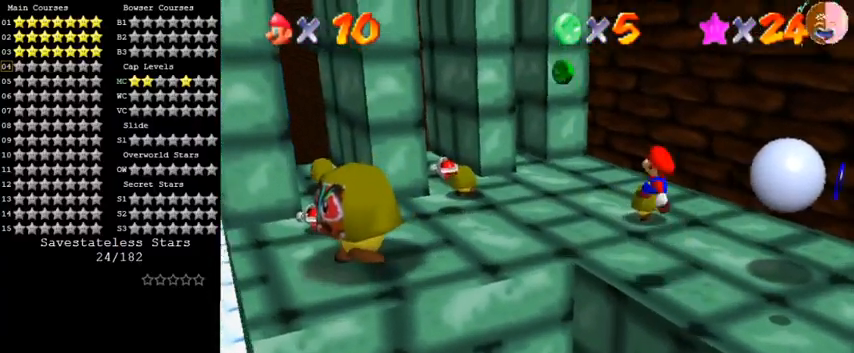
{"keys": ["up"], "events": [[33, "down", "down"], [267, "down", "up"], [300, "ctrl", "down"], [367, "up", "down"], [500, "ctrl", "up"], [500, "left", "up"]]}
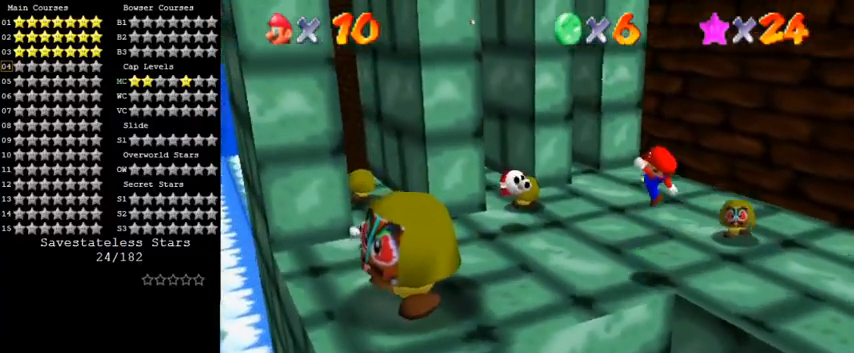
{"keys": ["d", "right", "up"], "events": [[100, "right", "down"], [100, "up", "up"], [267, "right", "up"], [433, "d", "down"], [433, "up", "down"], [467, "right", "down"]]}
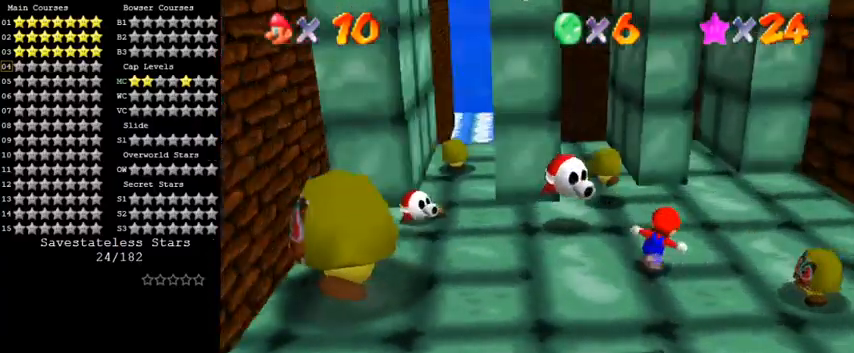
{"keys": ["down", "left"], "events": [[33, "up", "up"], [100, "d", "up"], [167, "down", "down"], [367, "ctrl", "down"], [367, "shift", "down"], [400, "right", "up"], [467, "ctrl", "up"], [467, "left", "down"], [467, "shift", "up"]]}
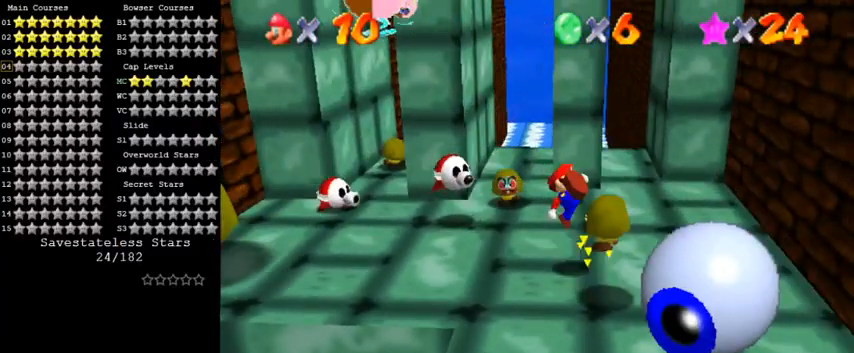
{"keys": ["down"], "events": [[33, "down", "up"], [100, "left", "up"], [167, "down", "down"], [333, "down", "up"], [467, "down", "down"]]}
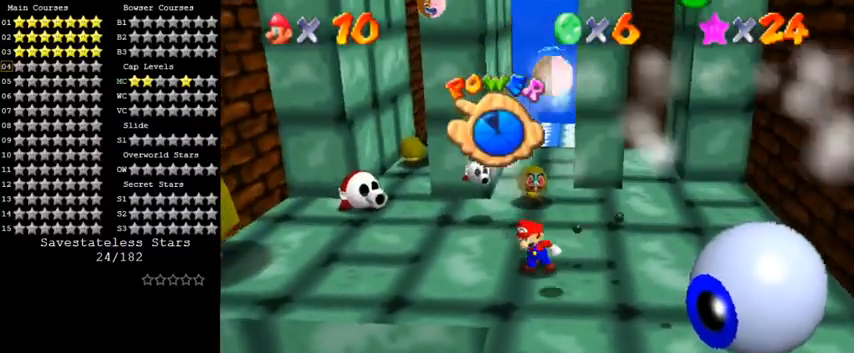
{"keys": ["a", "right"], "events": [[33, "right", "down"], [267, "down", "up"], [467, "a", "down"]]}
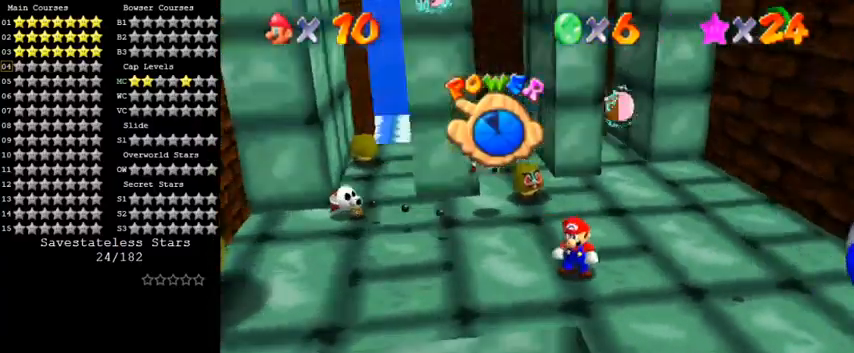
{"keys": ["right", "up"], "events": [[133, "a", "up"], [500, "up", "down"]]}
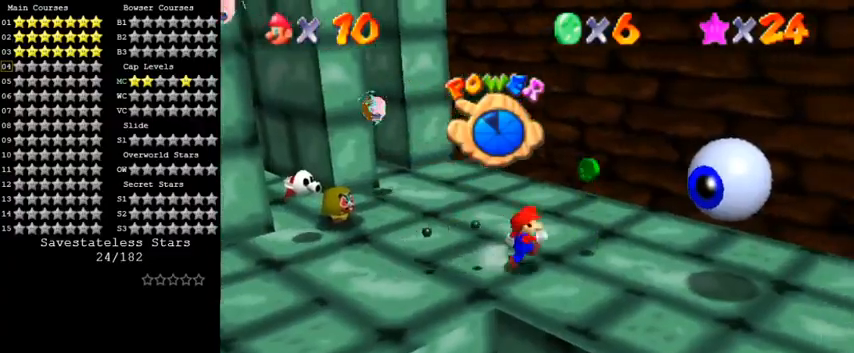
{"keys": ["d", "right"], "events": [[100, "right", "up"], [100, "up", "up"], [333, "up", "down"], [400, "right", "down"], [433, "d", "down"], [433, "up", "up"]]}
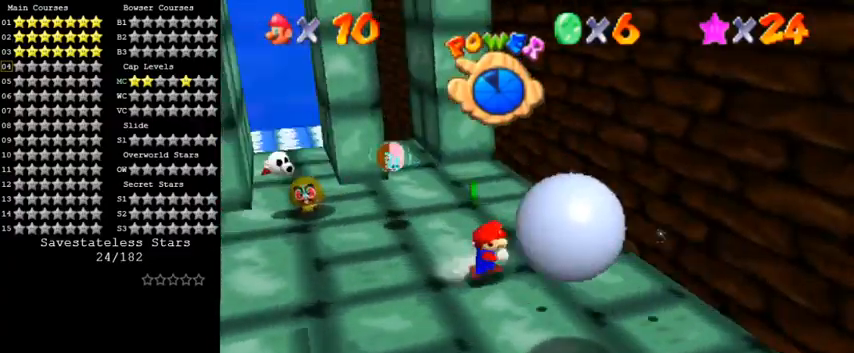
{"keys": ["down", "left"], "events": [[33, "down", "down"], [67, "d", "up"], [100, "right", "up"], [200, "left", "down"], [433, "down", "up"], [467, "down", "down"]]}
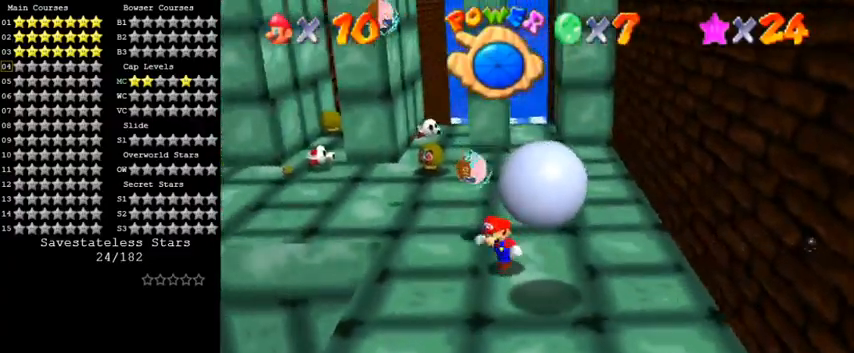
{"keys": ["right"], "events": [[133, "left", "up"], [267, "right", "down"], [500, "down", "up"]]}
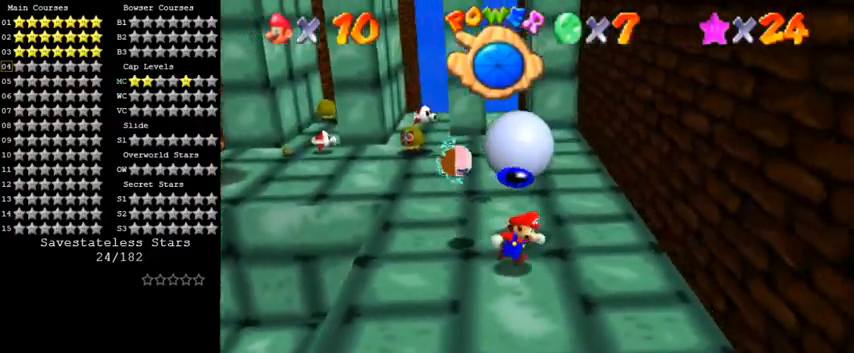
{"keys": ["left", "up"], "events": [[133, "up", "down"], [300, "right", "up"], [500, "left", "down"]]}
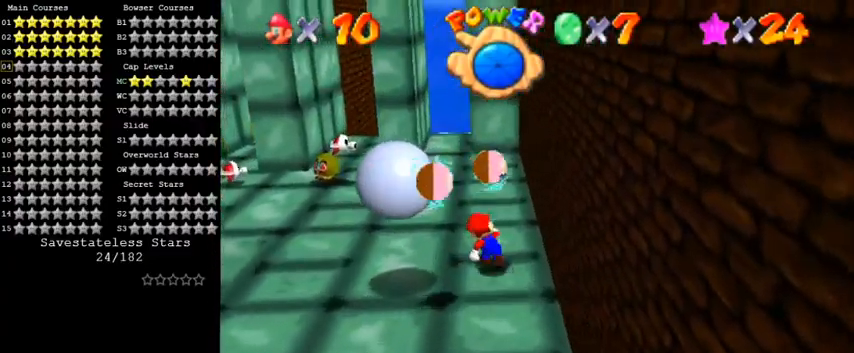
{"keys": ["down", "left"], "events": [[300, "up", "up"], [500, "down", "down"]]}
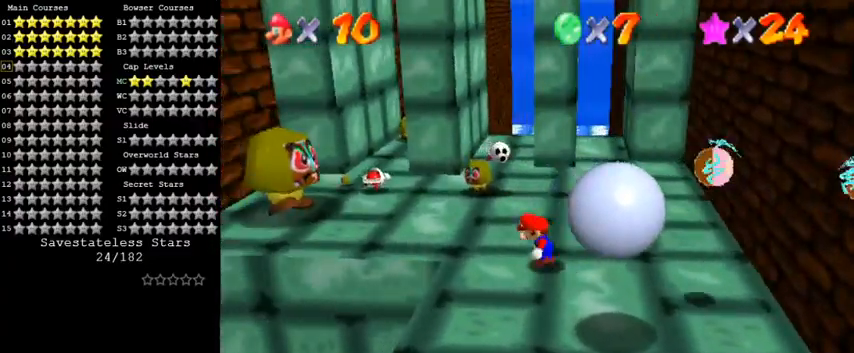
{"keys": ["down", "right"], "events": [[167, "left", "up"], [467, "right", "down"]]}
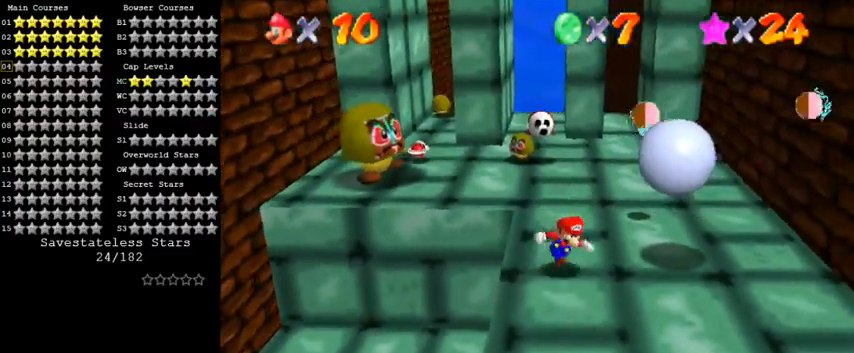
{"keys": [], "events": [[133, "down", "up"], [200, "right", "up"]]}
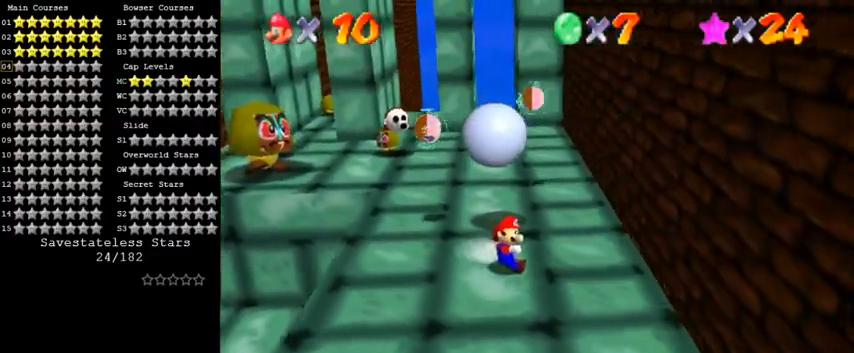
{"keys": ["shift", "up"], "events": [[33, "down", "down"], [200, "right", "down"], [233, "left", "down"], [267, "down", "up"], [267, "right", "up"], [300, "up", "down"], [333, "left", "up"], [367, "shift", "down"]]}
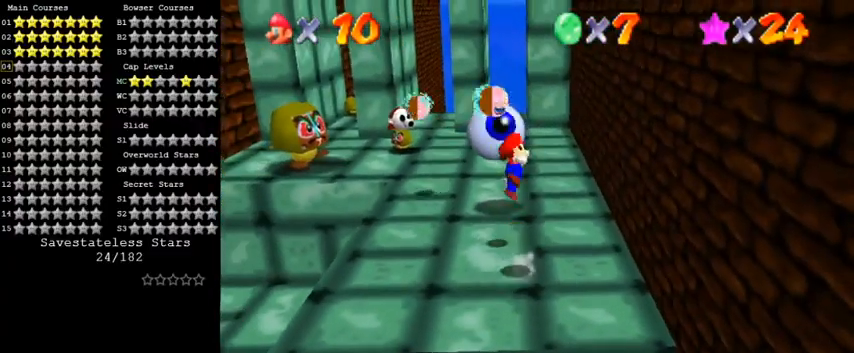
{"keys": ["down"], "events": [[67, "shift", "up"], [100, "up", "up"], [300, "down", "down"], [333, "a", "down"], [433, "a", "up"]]}
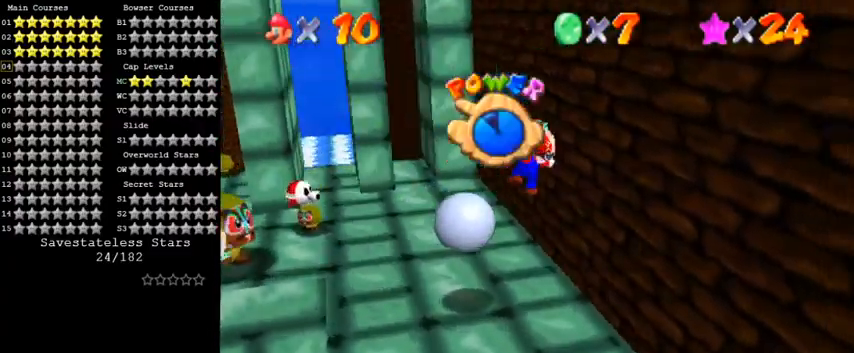
{"keys": [], "events": [[33, "down", "up"]]}
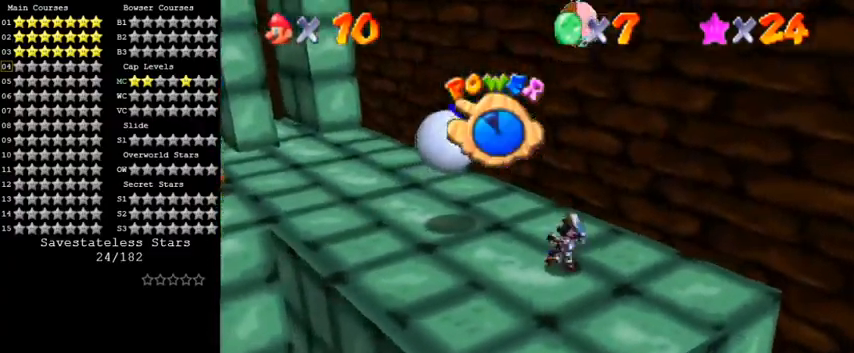
{"keys": [], "events": []}
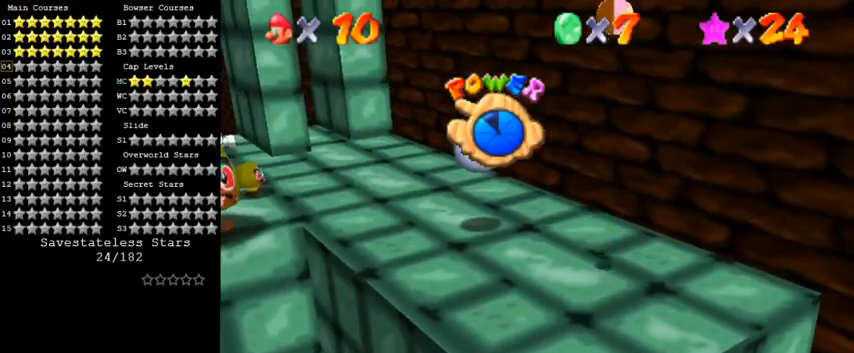
{"keys": ["left", "up"], "events": [[400, "left", "down"], [433, "up", "down"]]}
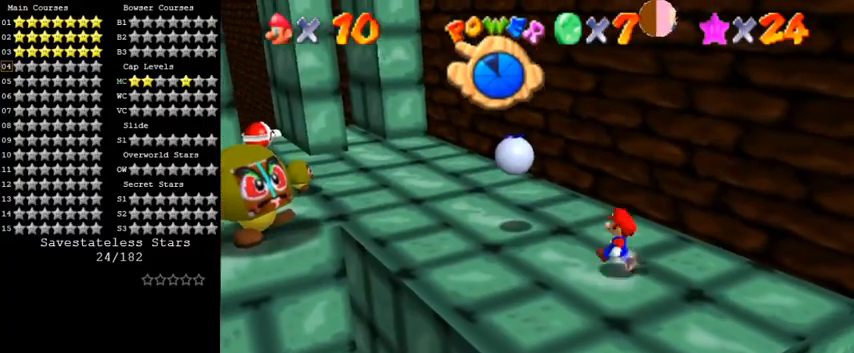
{"keys": ["shift"], "events": [[100, "up", "up"], [200, "up", "down"], [367, "shift", "down"], [467, "left", "up"], [500, "up", "up"]]}
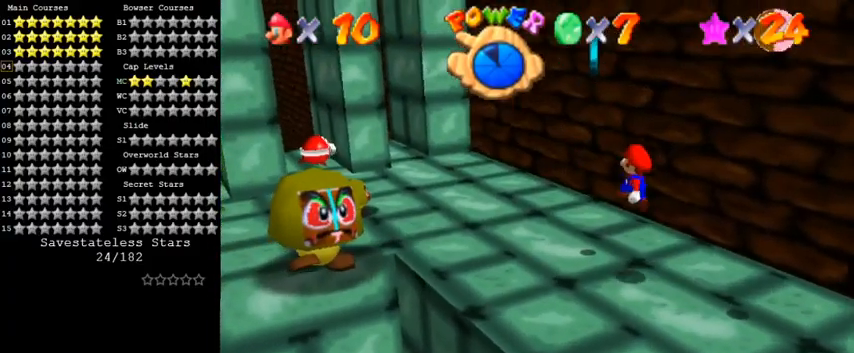
{"keys": ["left", "up"], "events": [[67, "right", "down"], [100, "ctrl", "down"], [167, "right", "up"], [200, "ctrl", "up"], [200, "shift", "up"], [233, "up", "down"], [267, "d", "down"], [267, "left", "down"], [367, "d", "up"]]}
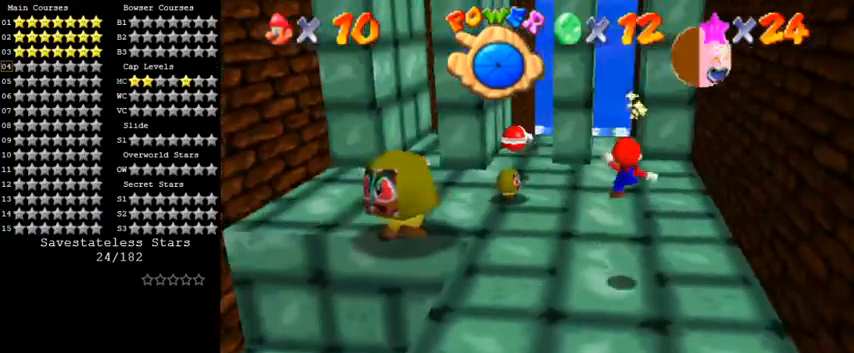
{"keys": ["left", "up"], "events": [[133, "left", "up"], [267, "up", "up"], [333, "up", "down"], [367, "left", "down"]]}
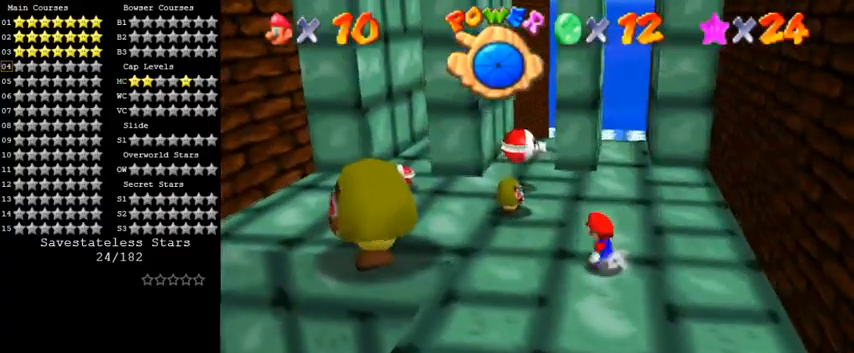
{"keys": ["right", "up"], "events": [[33, "left", "up"], [133, "up", "up"], [300, "up", "down"], [400, "right", "down"]]}
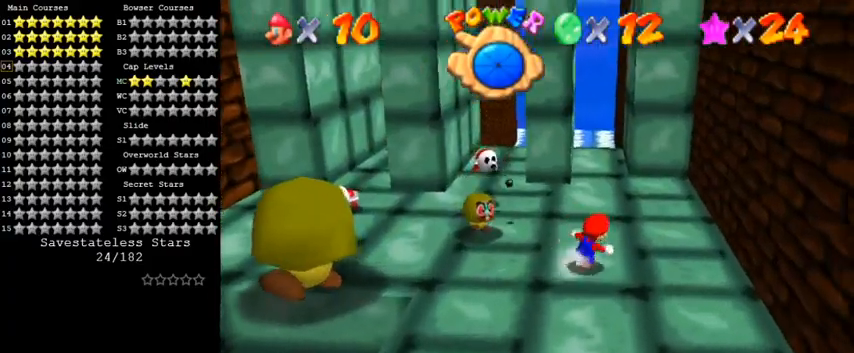
{"keys": ["up"], "events": [[100, "right", "up"], [267, "right", "down"], [367, "right", "up"]]}
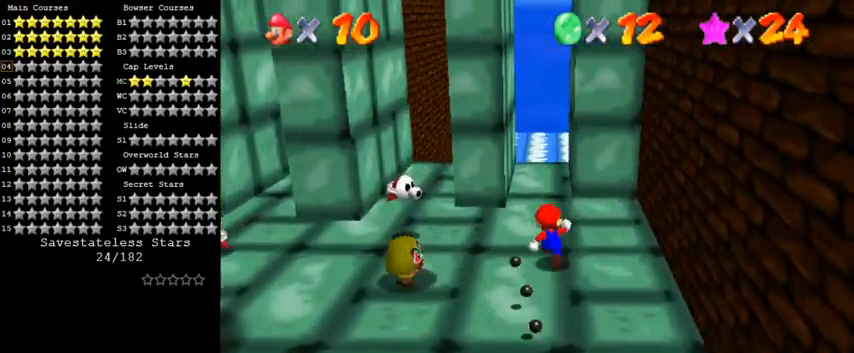
{"keys": ["up"], "events": [[33, "left", "down"], [133, "up", "up"], [300, "left", "up"], [300, "shift", "down"], [433, "shift", "up"], [467, "up", "down"]]}